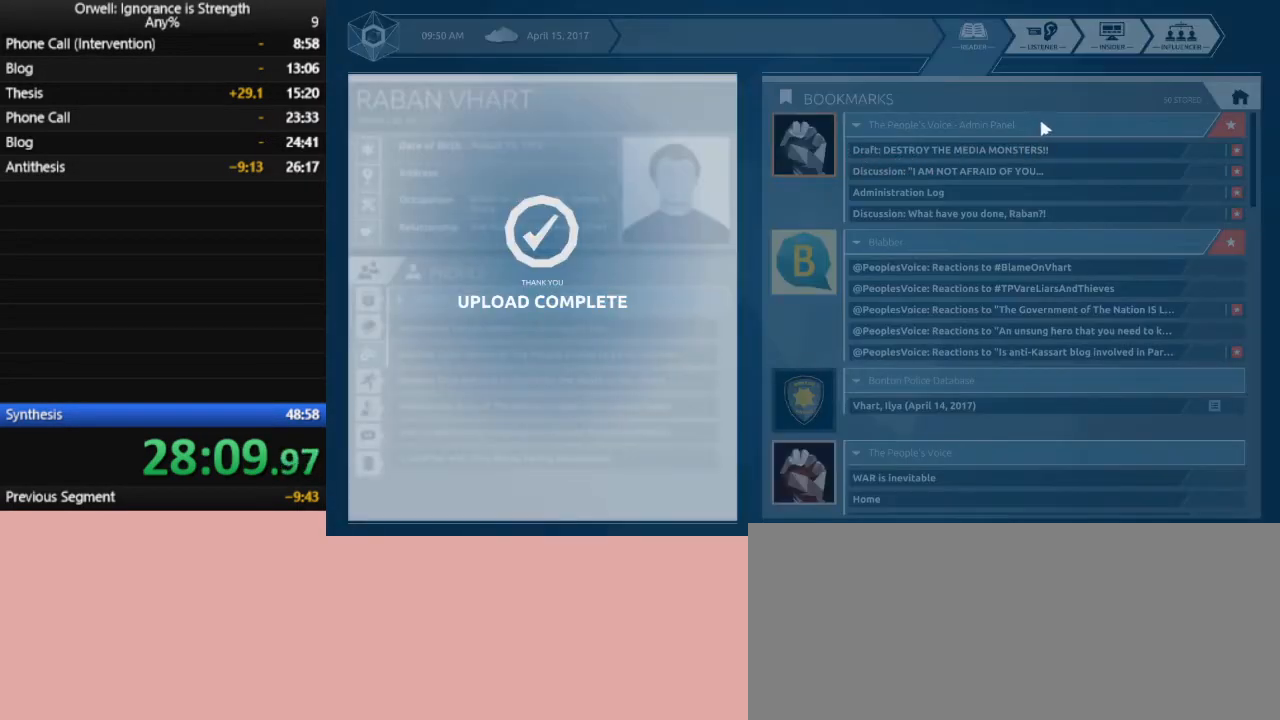
Gameplay with keyboard and mouse; each line is a JSON object with the keys and mouse buttons held at the frame after it. "events" lists presses ("down") and releases ("up") of ".", "/", "0", "1", "2", "3", "4", "5", "6", "7", "8", "9", "a", "alt_l", "alt_r", "b", "backslash", "backspace", "c", "caps_lock", "comma", "ctrl_l", "ctrl_r", "d", "down", "e", "equals", "escape", "f", "f1", "f10", "f11", "f12", "f2", "f3", "f4", "f5", "f6", "f7", "f8", "f9", "g", "h", "i", "j", "k", "l", "lbracket", "left", "m", "minus", "n", "o", "p", "q", "quote", "r", "rbracket", "return", "right", "s", "semicolon", "shift_l", "shift_r", "space", "super", "t", "tab", "tilde", "u", "up", "v", "w", "x", "y", "z", "mouse_left" and "mouse_right" between this image and that frame as [ms after this image, input, new state], when the widget could be followed in between. "mouse_left", "mouse_right" = the "left", "right" buttons of the "mouse" list. No other keys are recorded. Mouse movement is not recorded.
{"keys": [], "mouse": [], "events": []}
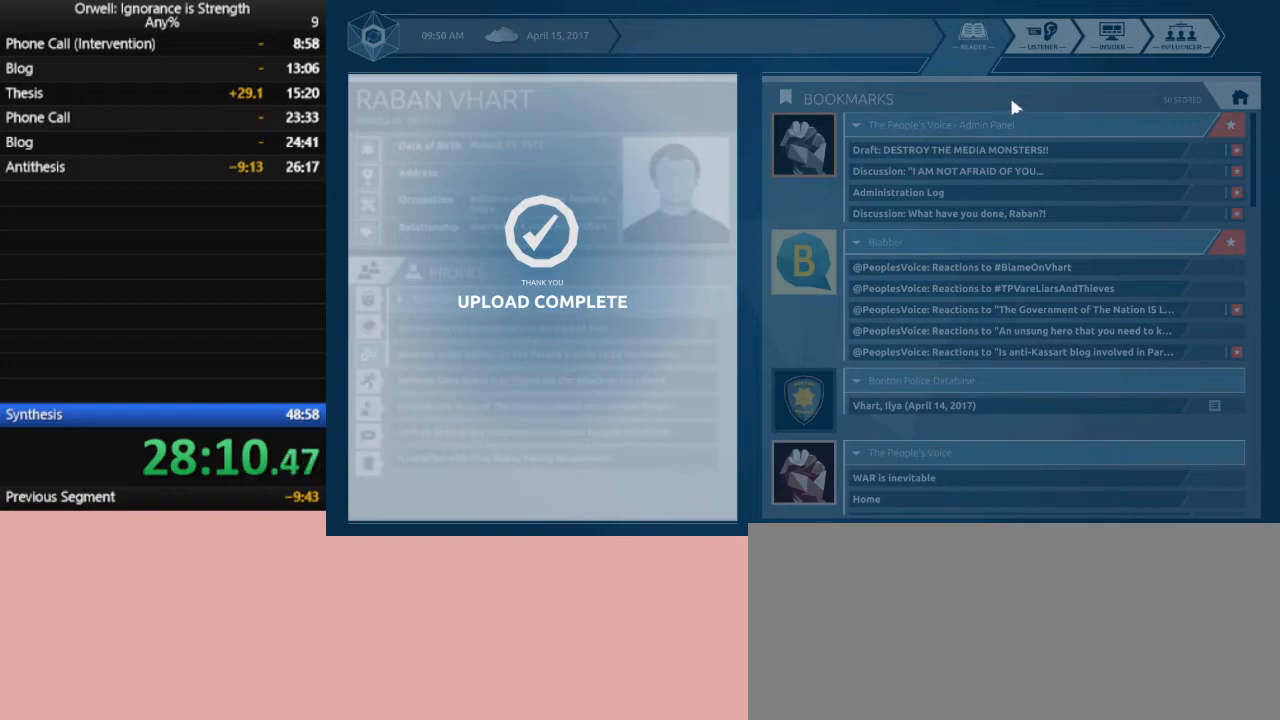
{"keys": [], "mouse": [], "events": []}
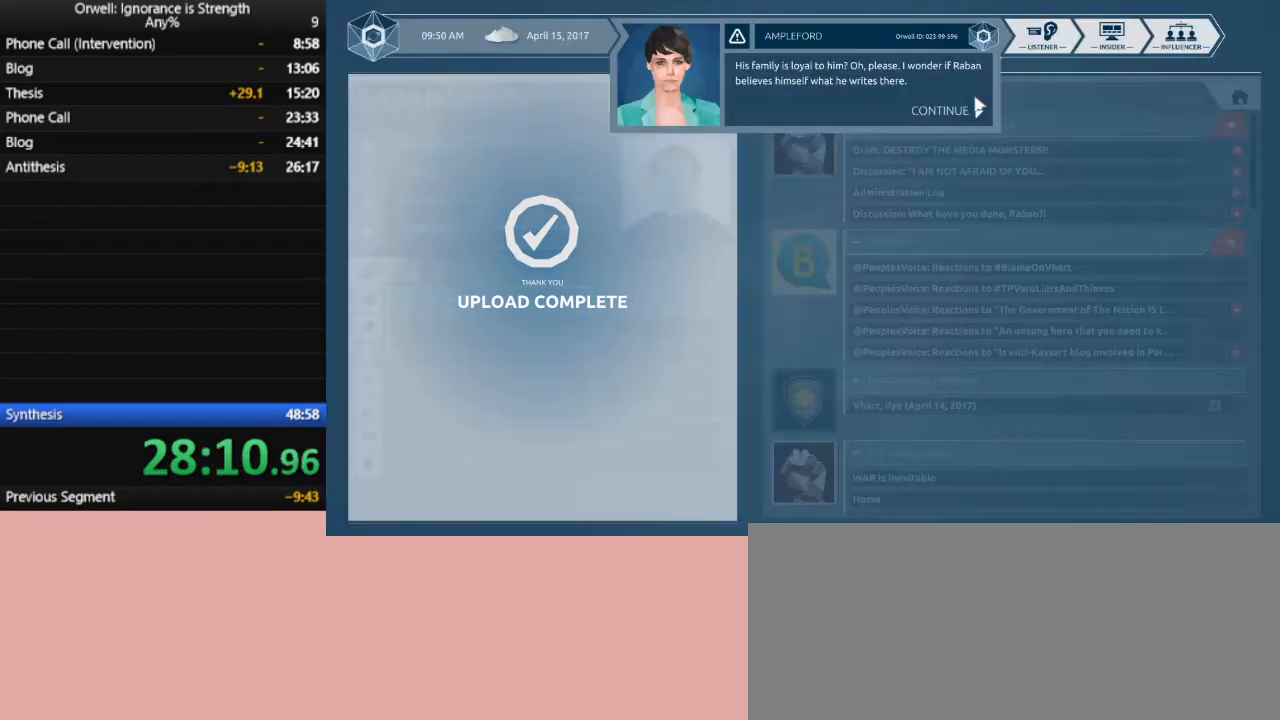
{"keys": [], "mouse": [], "events": [[233, "mouse_left", "down"], [283, "mouse_left", "up"], [367, "mouse_left", "down"], [417, "mouse_left", "up"]]}
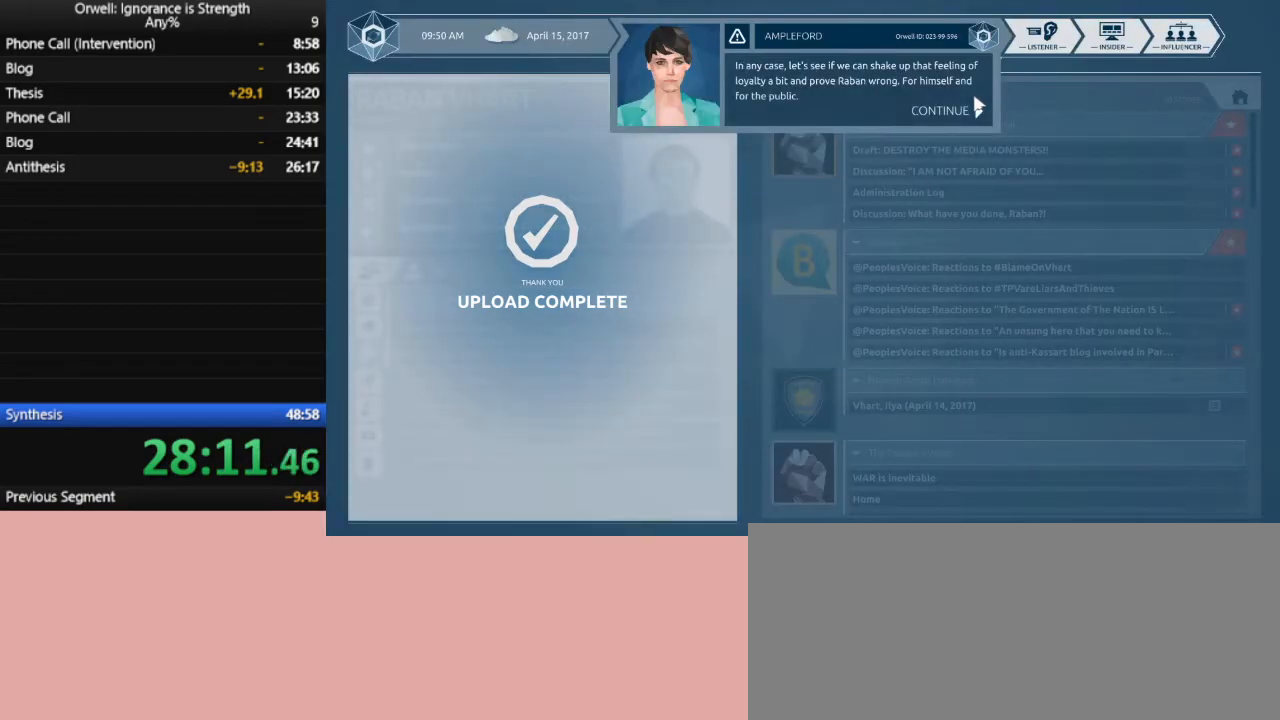
{"keys": [], "mouse": [], "events": [[17, "mouse_left", "down"], [50, "mouse_left", "up"], [150, "mouse_left", "down"], [200, "mouse_left", "up"], [300, "mouse_left", "down"], [333, "mouse_left", "up"], [433, "mouse_left", "down"], [483, "mouse_left", "up"]]}
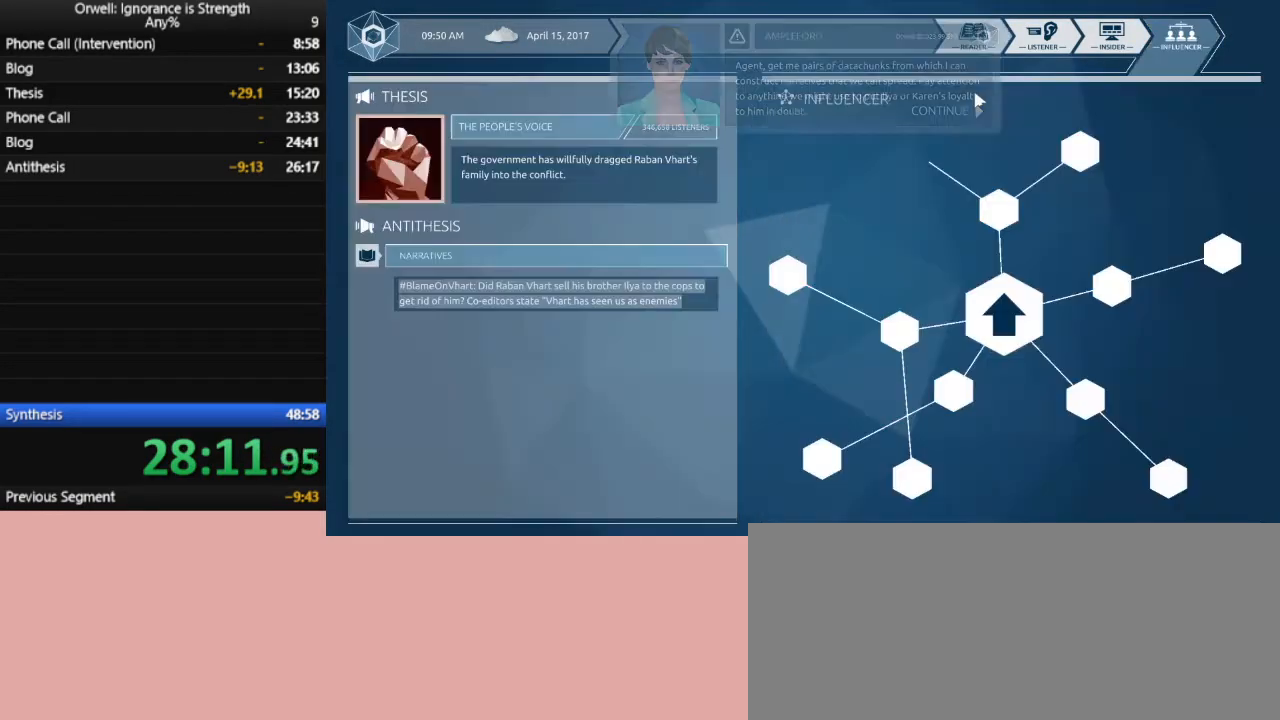
{"keys": [], "mouse": [], "events": [[33, "mouse_left", "down"], [117, "mouse_left", "up"]]}
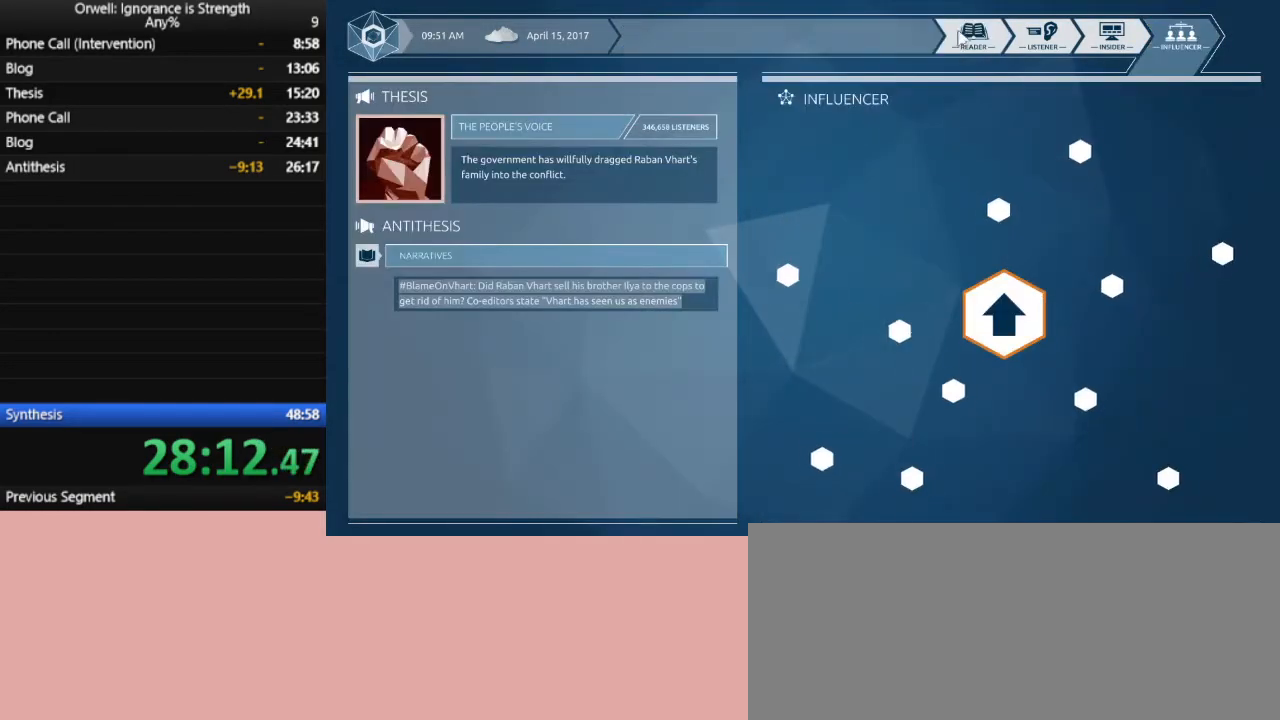
{"keys": [], "mouse": [], "events": [[133, "mouse_left", "down"], [233, "mouse_left", "up"]]}
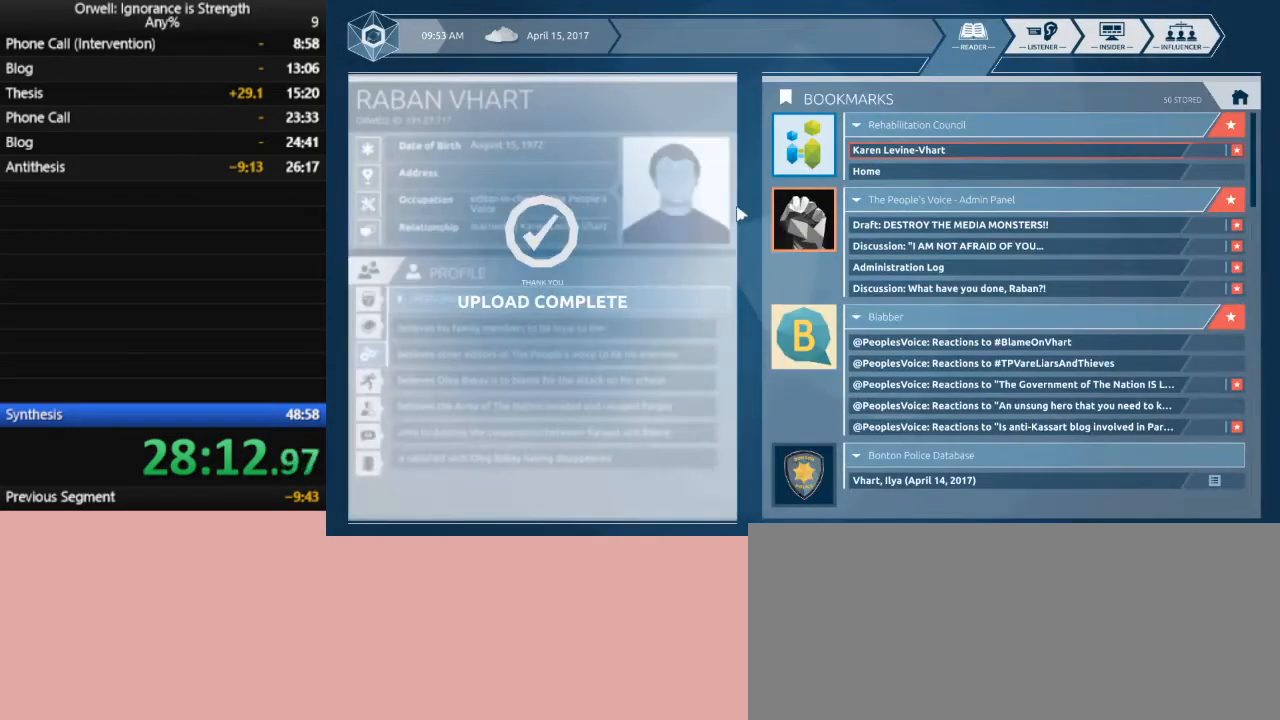
{"keys": [], "mouse": [], "events": []}
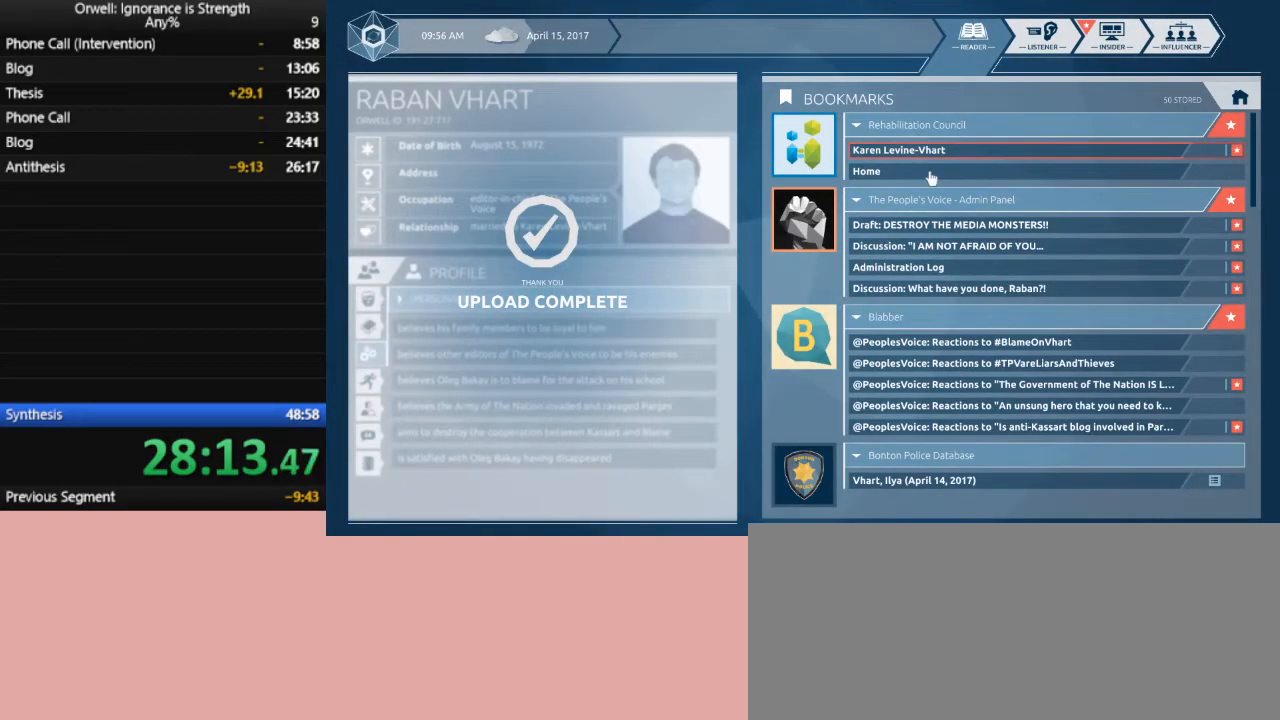
{"keys": [], "mouse": [], "events": [[217, "mouse_left", "down"], [317, "mouse_left", "up"]]}
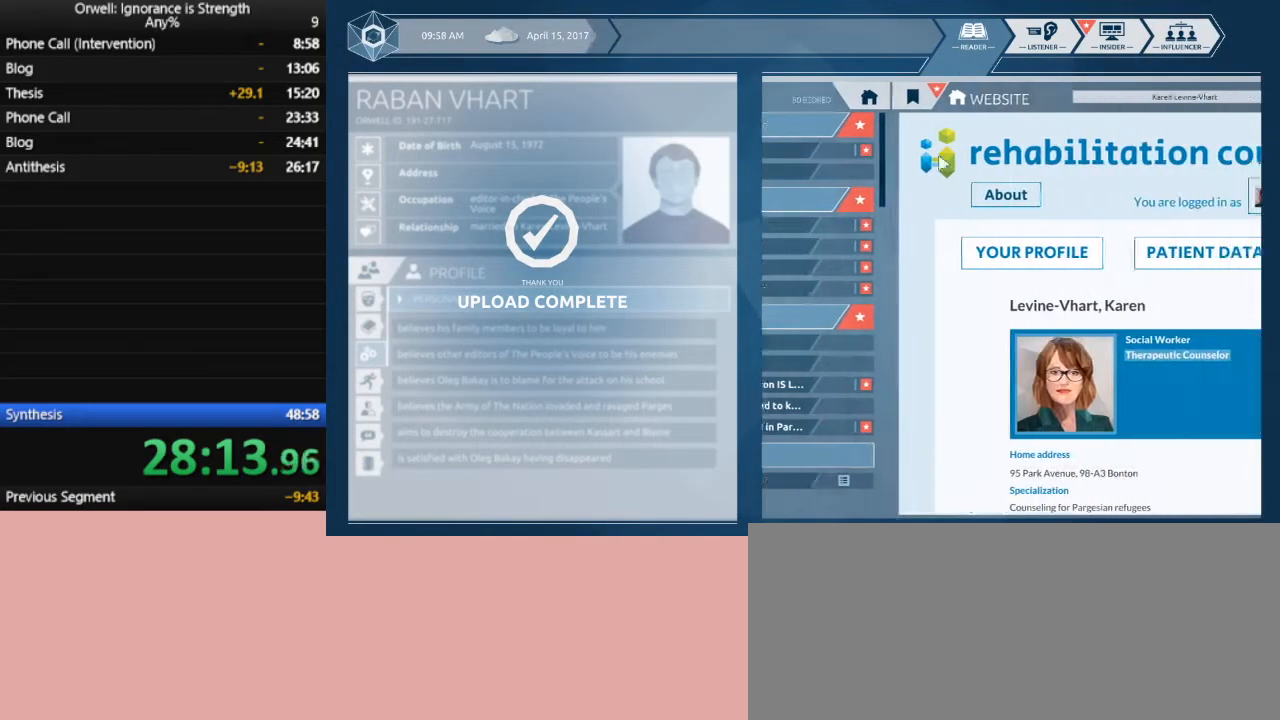
{"keys": [], "mouse": [], "events": []}
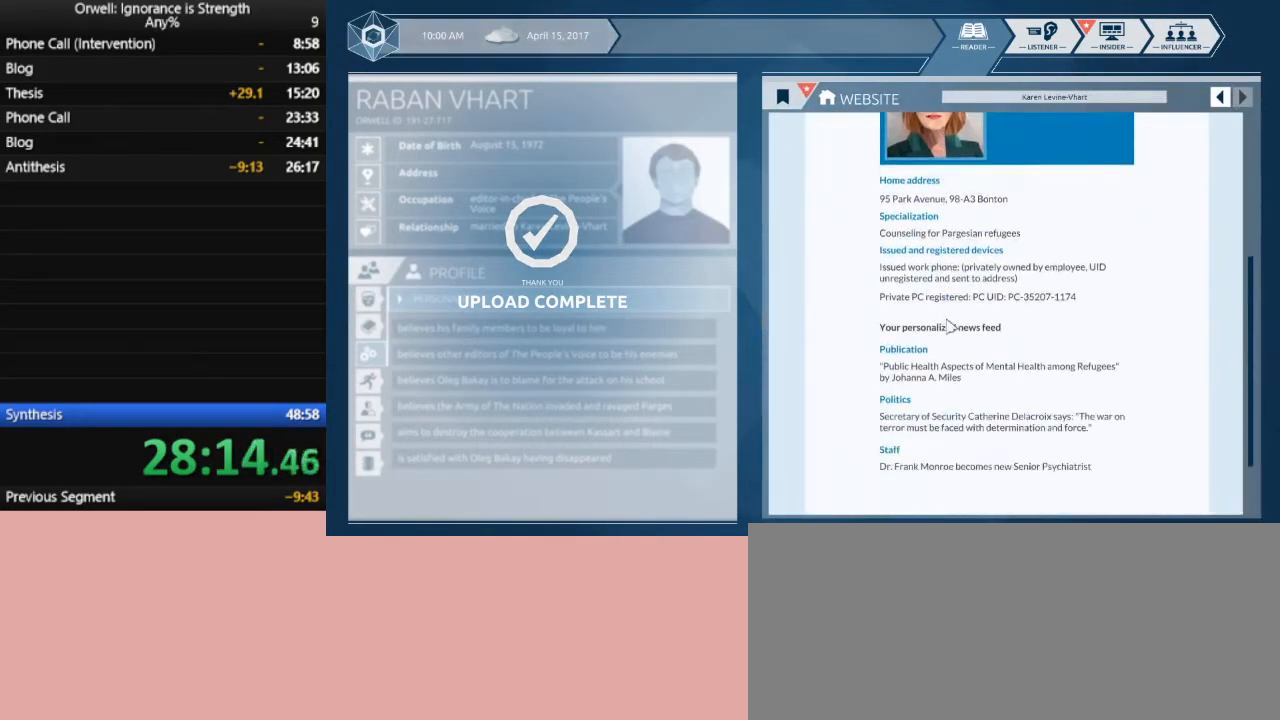
{"keys": [], "mouse": [], "events": []}
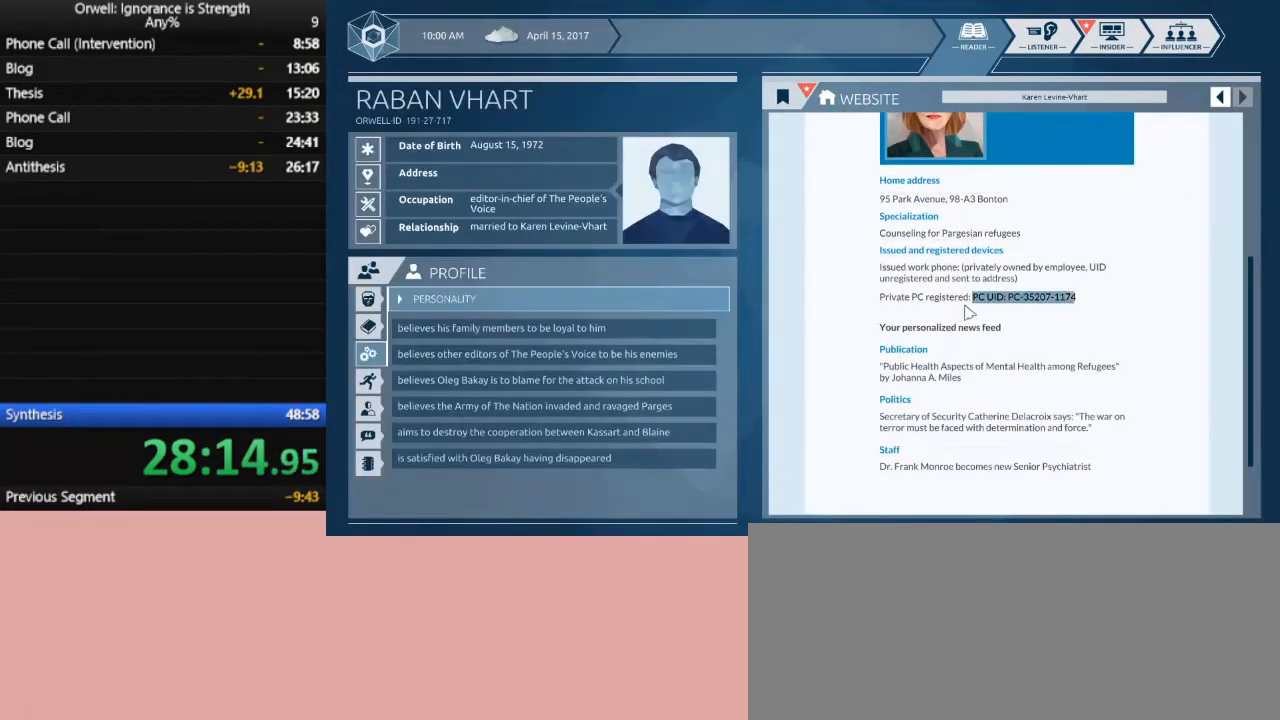
{"keys": [], "mouse": [], "events": []}
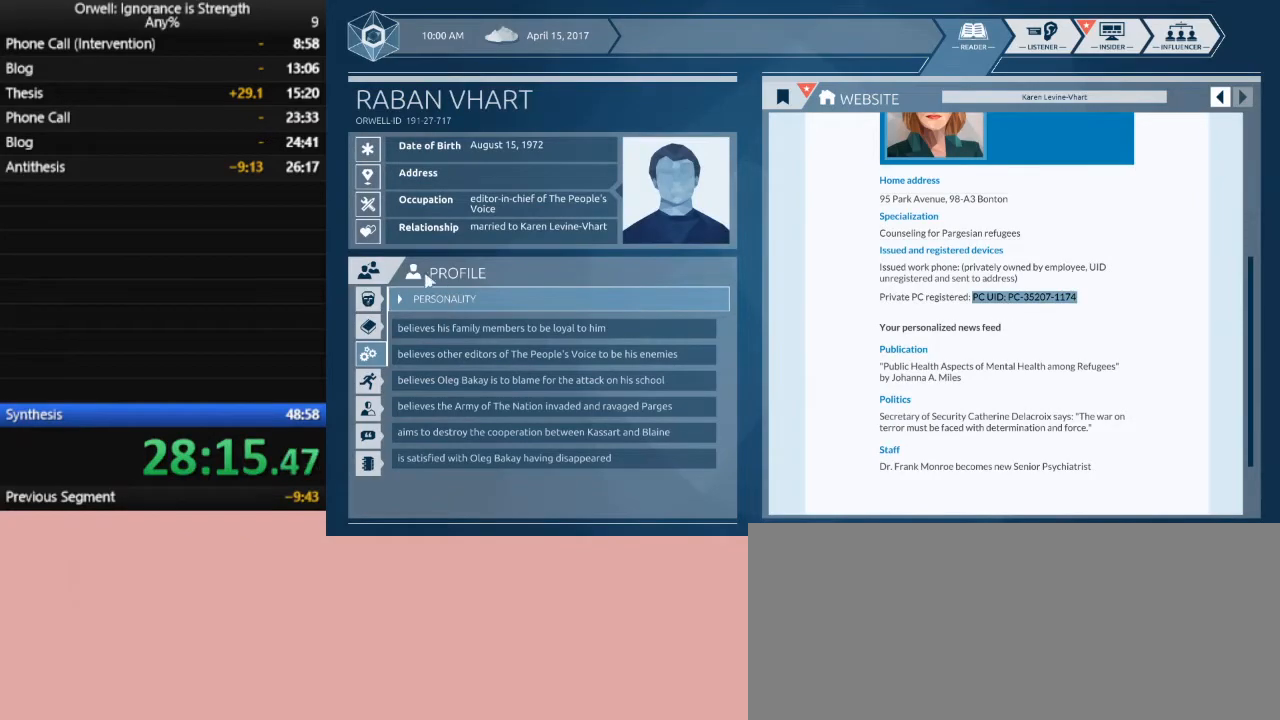
{"keys": [], "mouse": [], "events": [[183, "mouse_left", "down"], [233, "mouse_left", "up"], [417, "mouse_left", "down"], [467, "mouse_left", "up"]]}
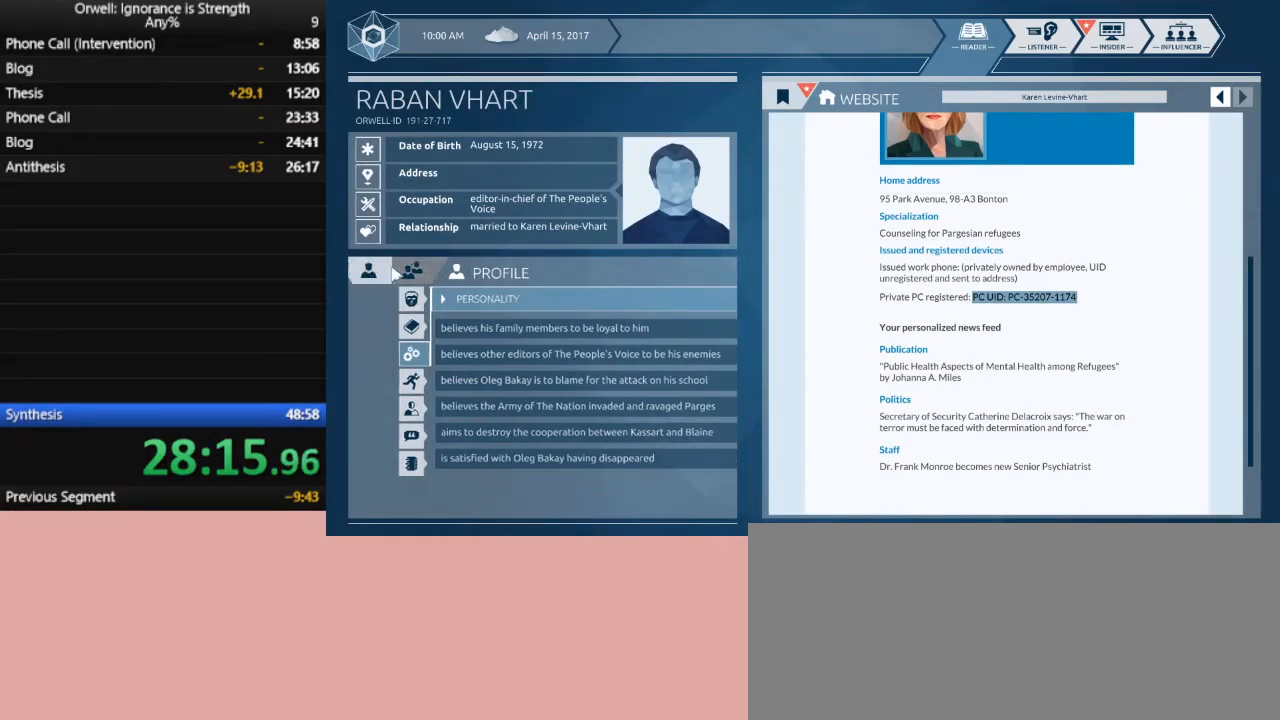
{"keys": [], "mouse": [], "events": []}
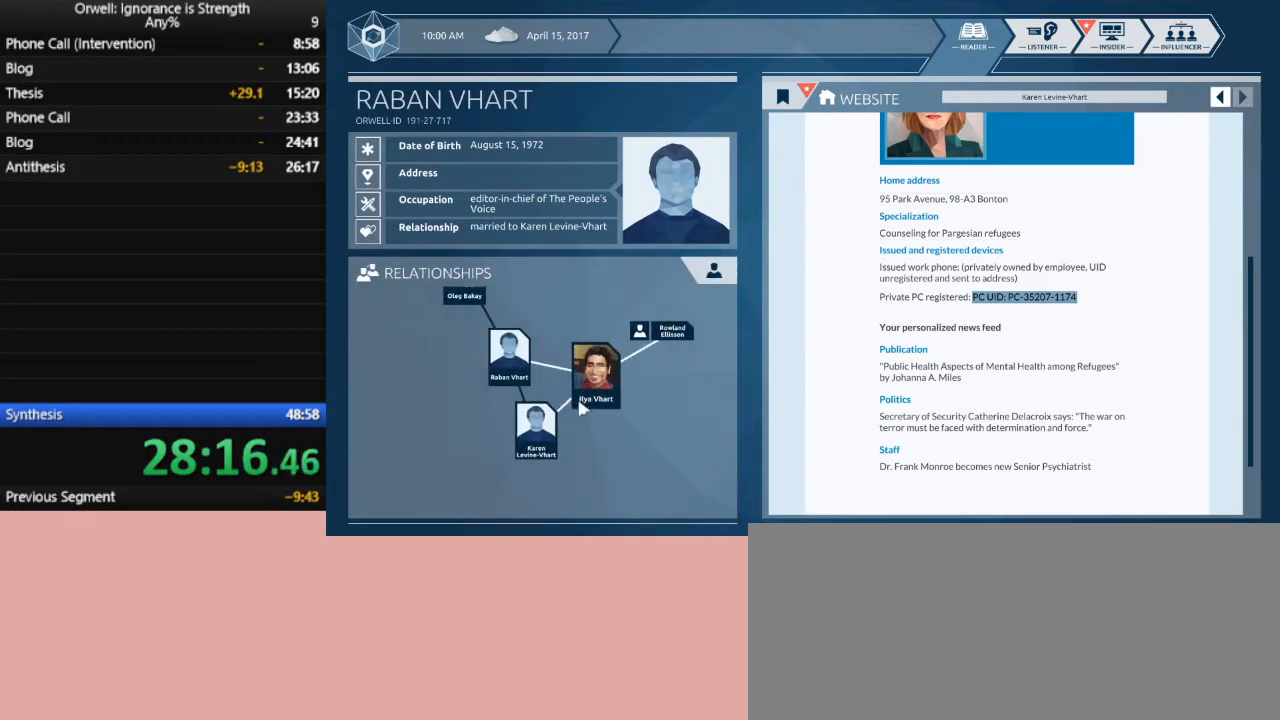
{"keys": [], "mouse": [], "events": [[350, "mouse_left", "down"], [400, "mouse_left", "up"]]}
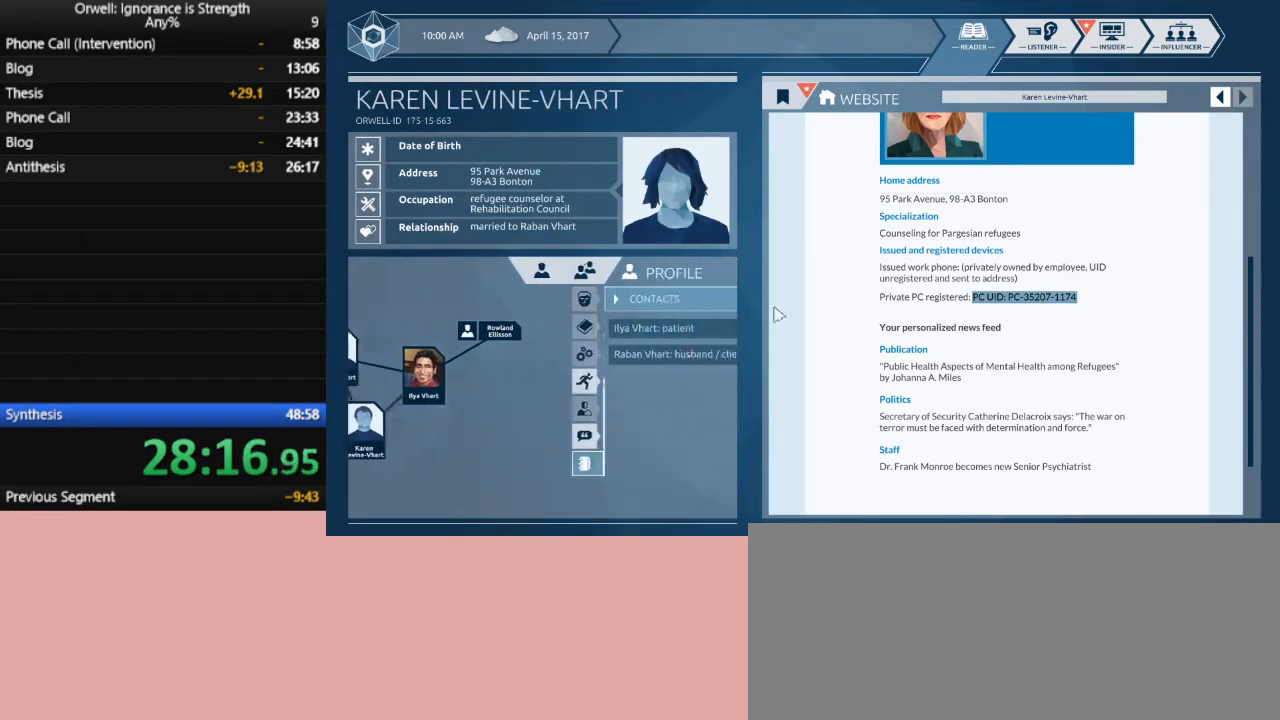
{"keys": [], "mouse": [], "events": []}
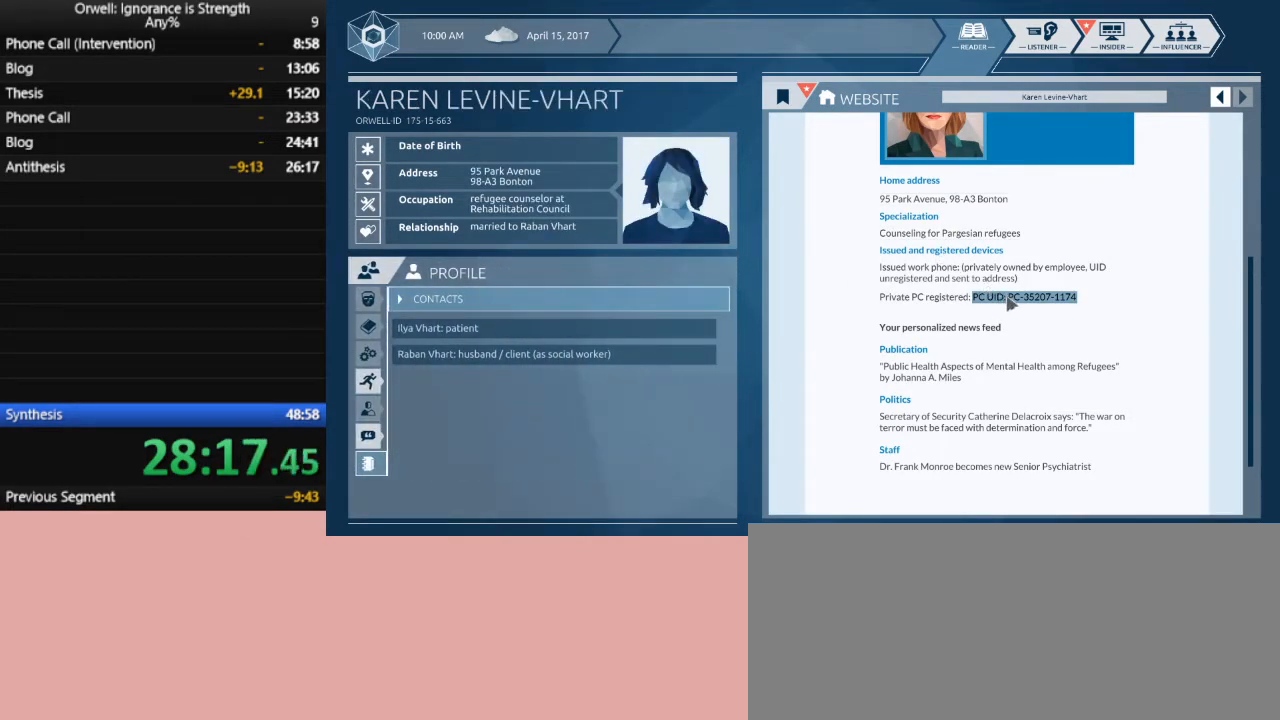
{"keys": [], "mouse": [], "events": [[100, "mouse_left", "down"], [433, "mouse_left", "up"]]}
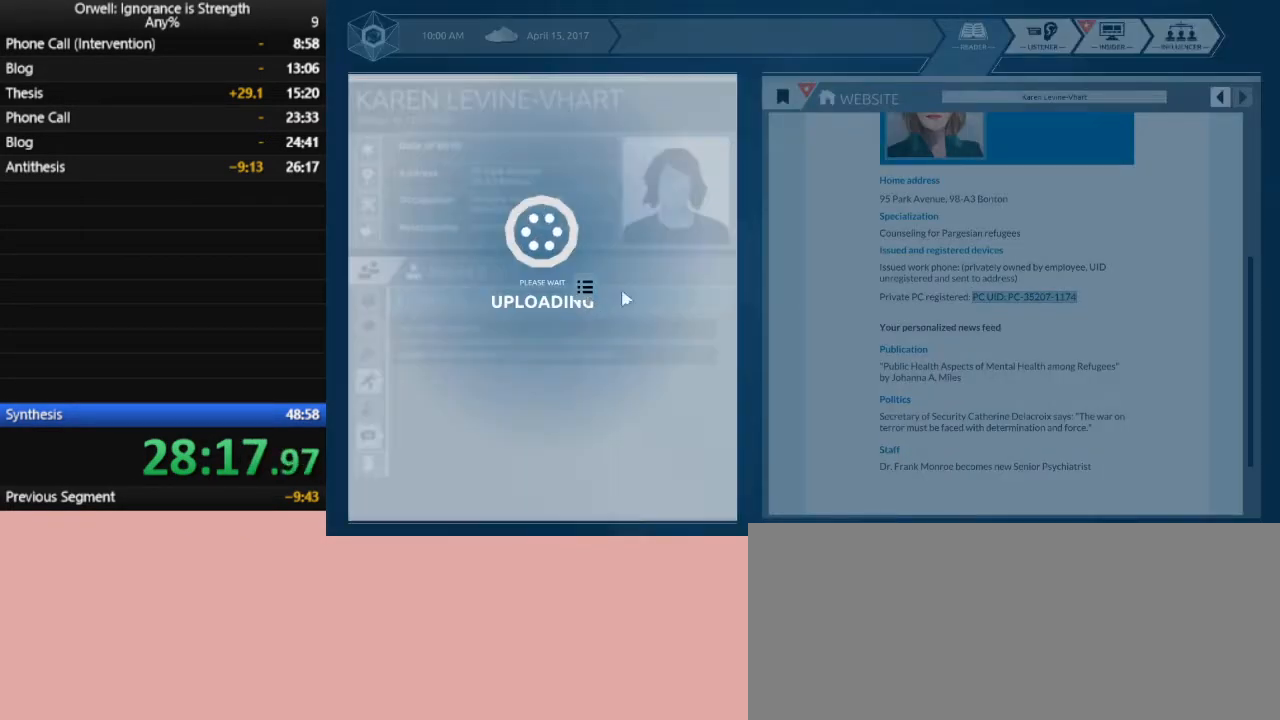
{"keys": [], "mouse": [], "events": []}
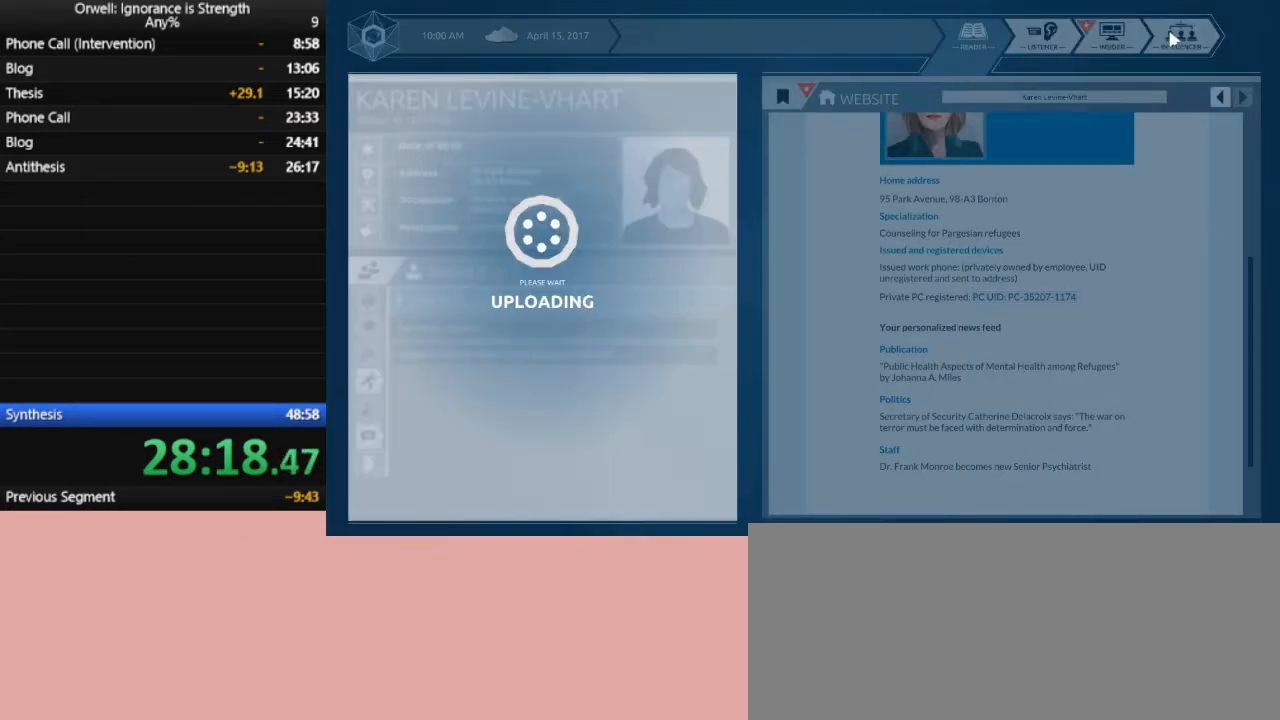
{"keys": [], "mouse": [], "events": []}
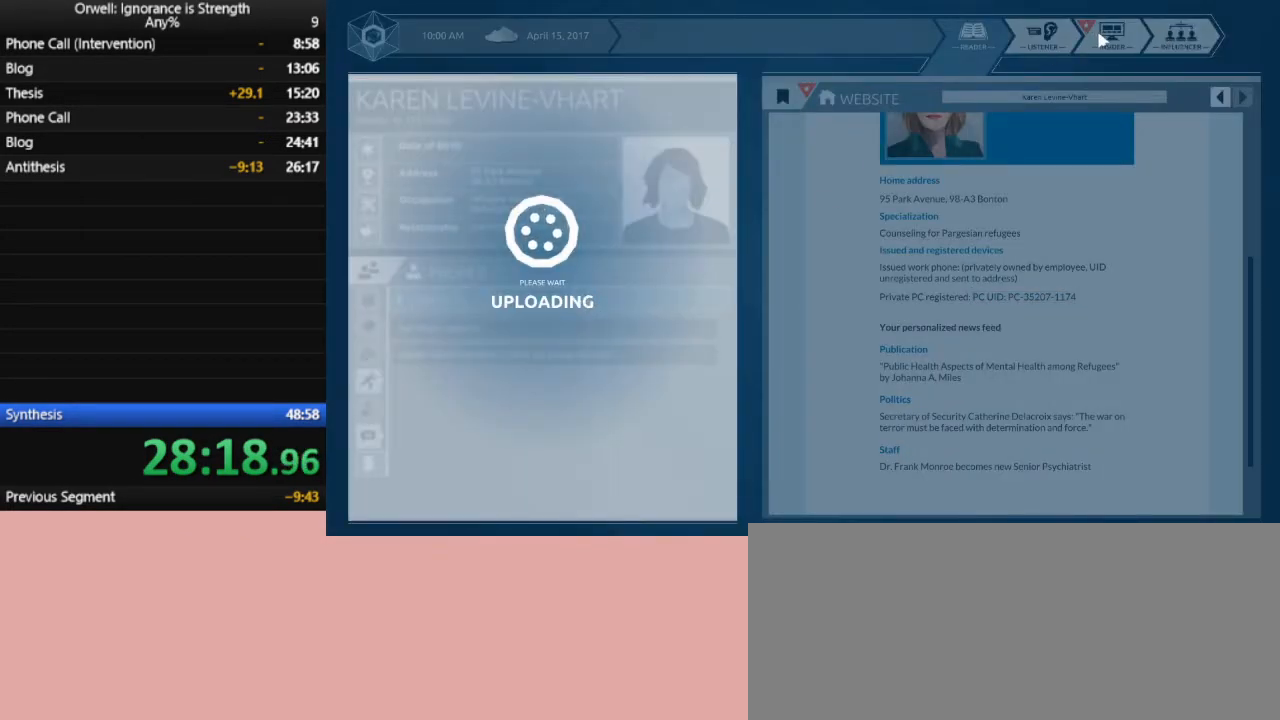
{"keys": [], "mouse": [], "events": [[50, "mouse_left", "down"], [150, "mouse_left", "up"], [200, "mouse_left", "down"], [300, "mouse_left", "up"], [383, "mouse_left", "down"], [433, "mouse_left", "up"]]}
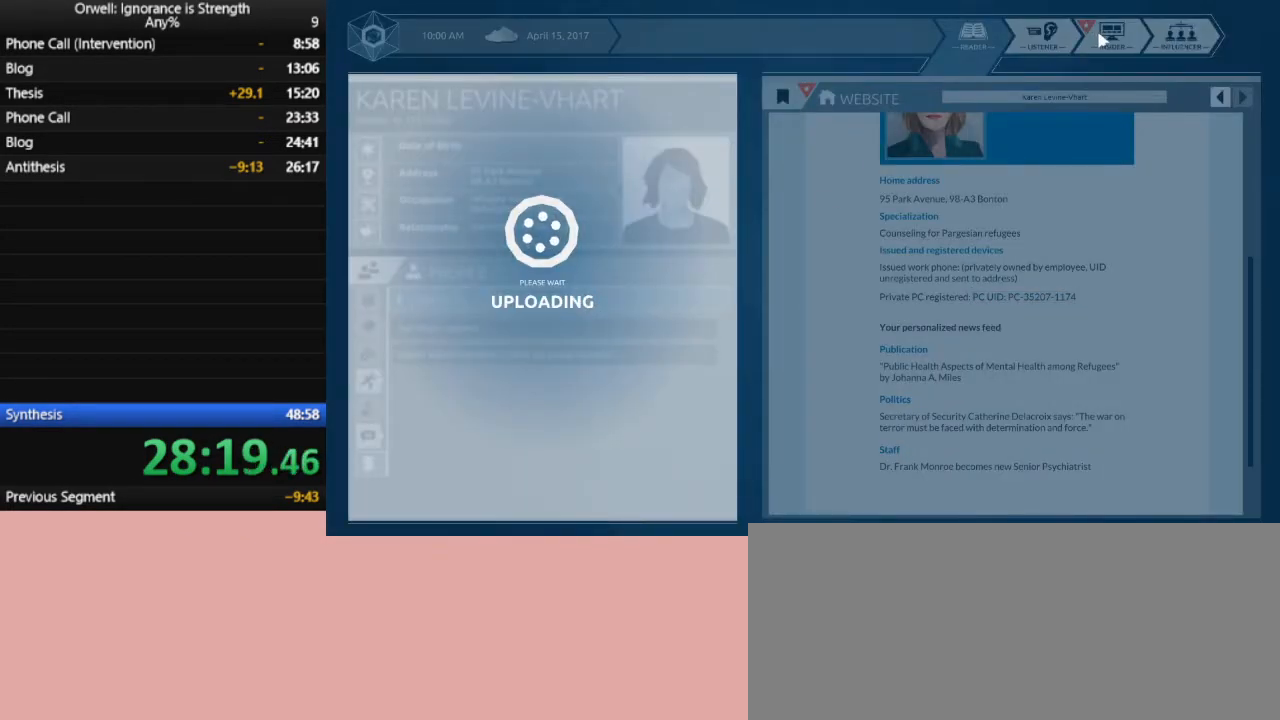
{"keys": [], "mouse": [], "events": [[33, "mouse_left", "down"], [67, "mouse_left", "up"], [167, "mouse_left", "down"], [267, "mouse_left", "up"], [317, "mouse_left", "down"], [400, "mouse_left", "up"]]}
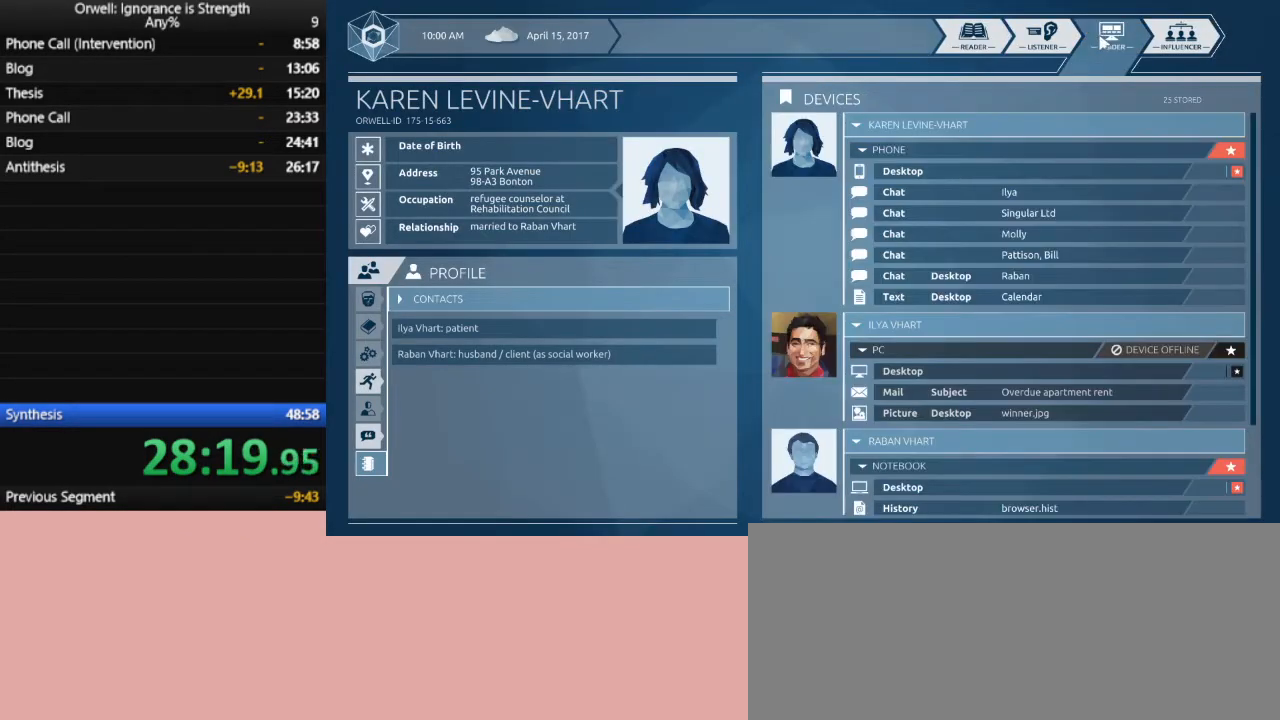
{"keys": [], "mouse": [], "events": []}
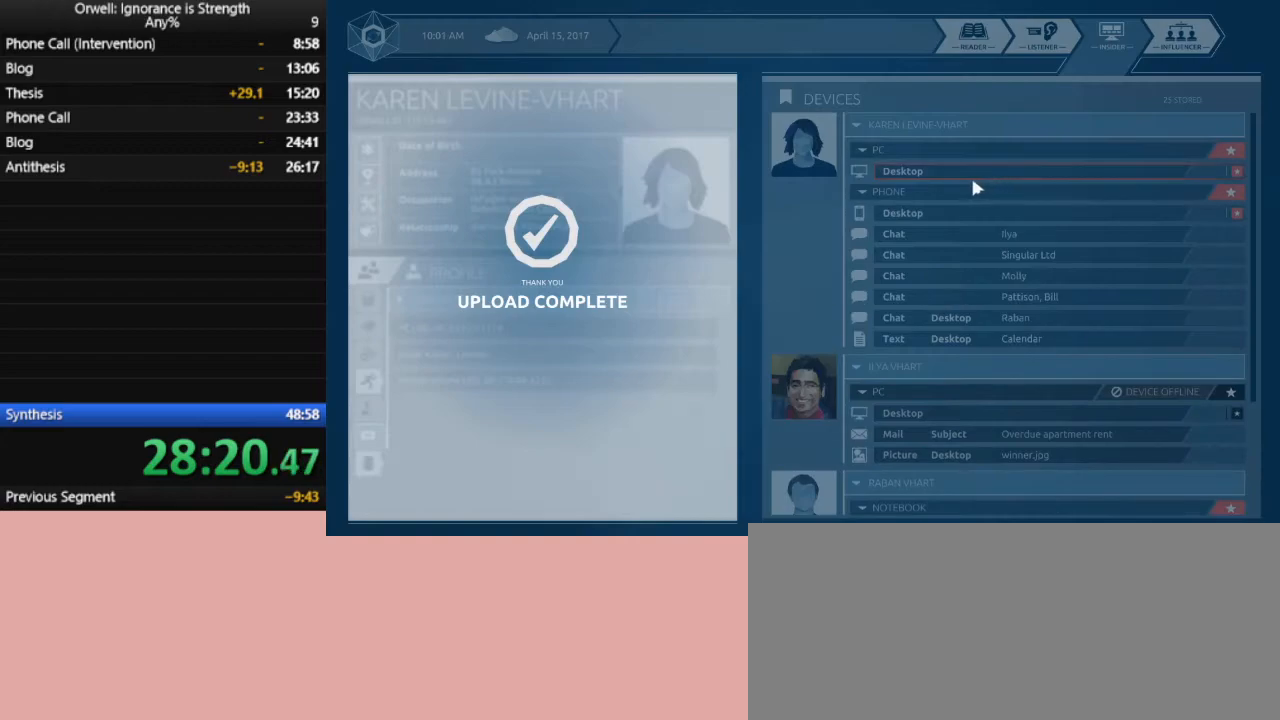
{"keys": [], "mouse": [], "events": [[250, "mouse_left", "down"], [300, "mouse_left", "up"], [383, "mouse_left", "down"], [483, "mouse_left", "up"]]}
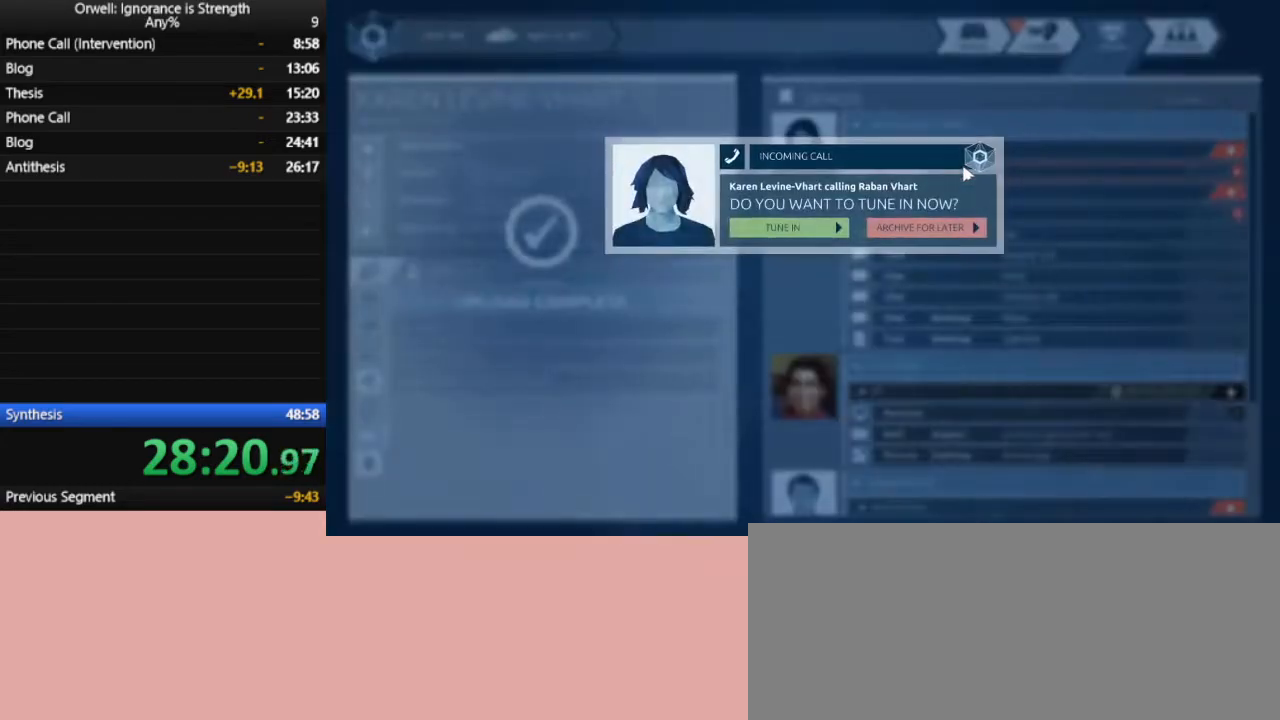
{"keys": [], "mouse": [], "events": [[33, "mouse_left", "down"], [117, "mouse_left", "up"]]}
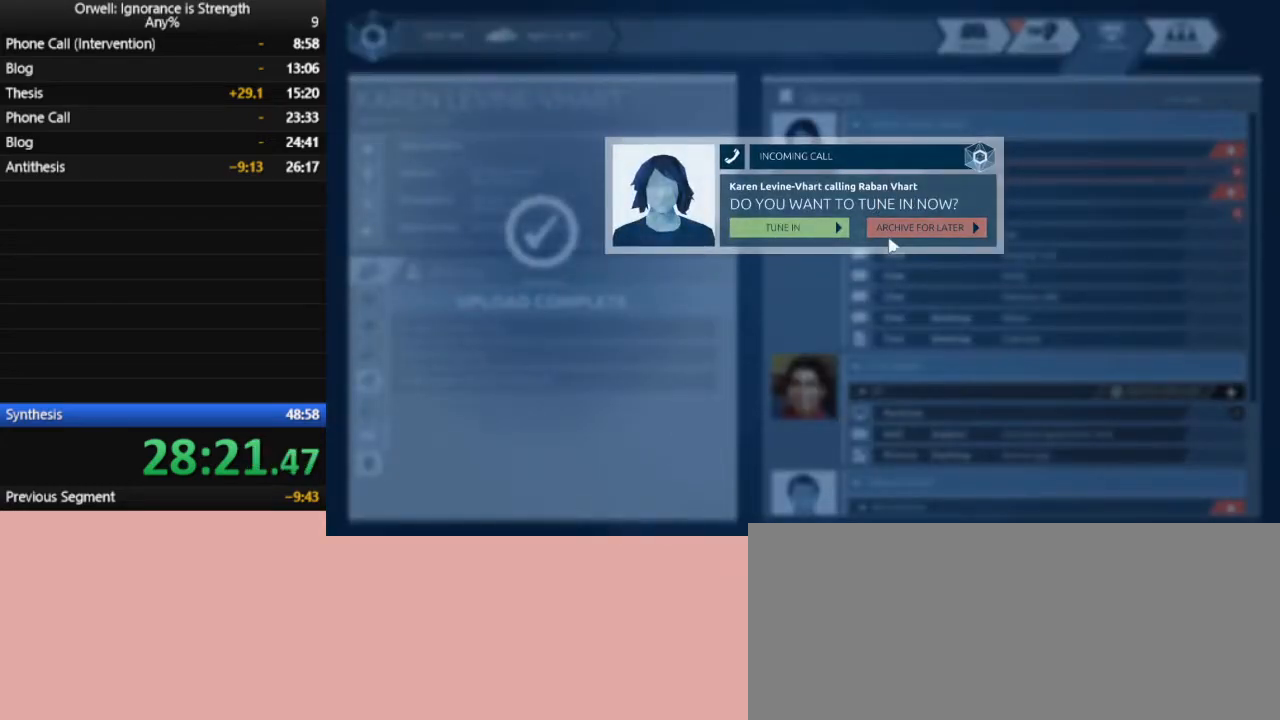
{"keys": [], "mouse": [], "events": [[283, "mouse_left", "down"], [317, "mouse_left", "up"]]}
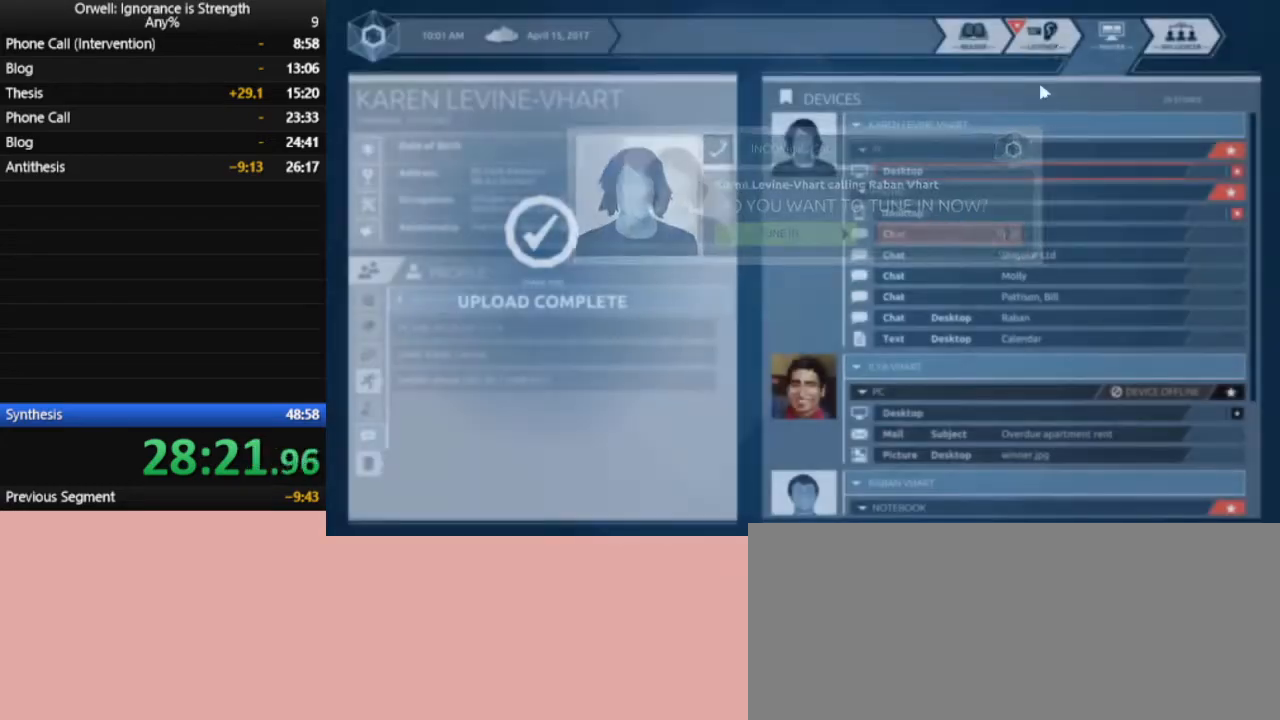
{"keys": [], "mouse": [], "events": [[250, "mouse_left", "down"], [300, "mouse_left", "up"]]}
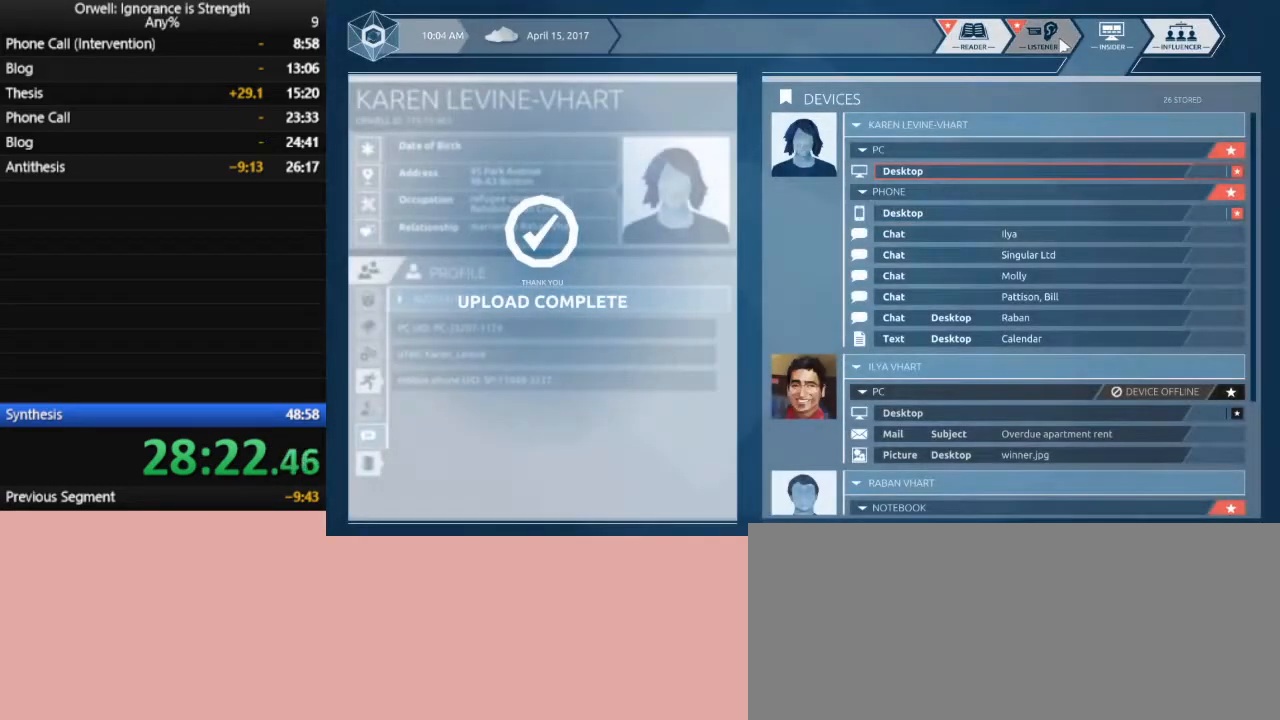
{"keys": [], "mouse": [], "events": [[83, "mouse_left", "down"], [117, "mouse_left", "up"]]}
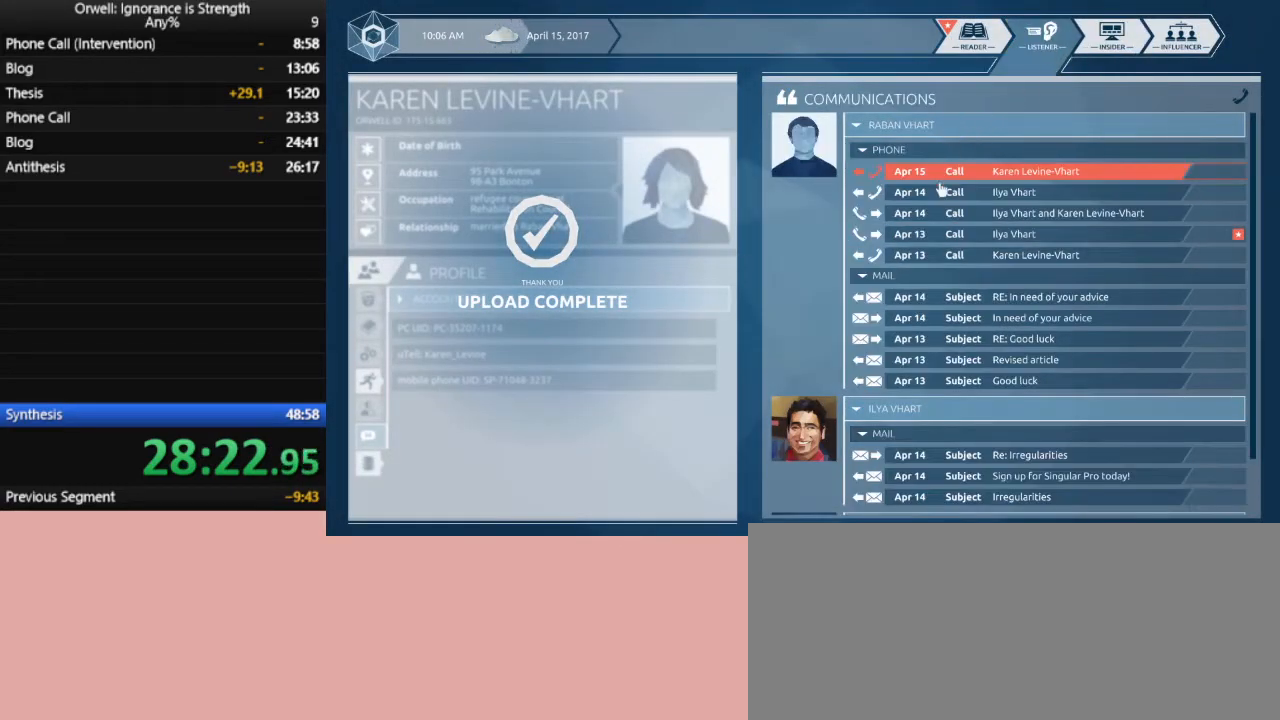
{"keys": [], "mouse": [], "events": [[283, "mouse_left", "down"], [367, "mouse_left", "up"]]}